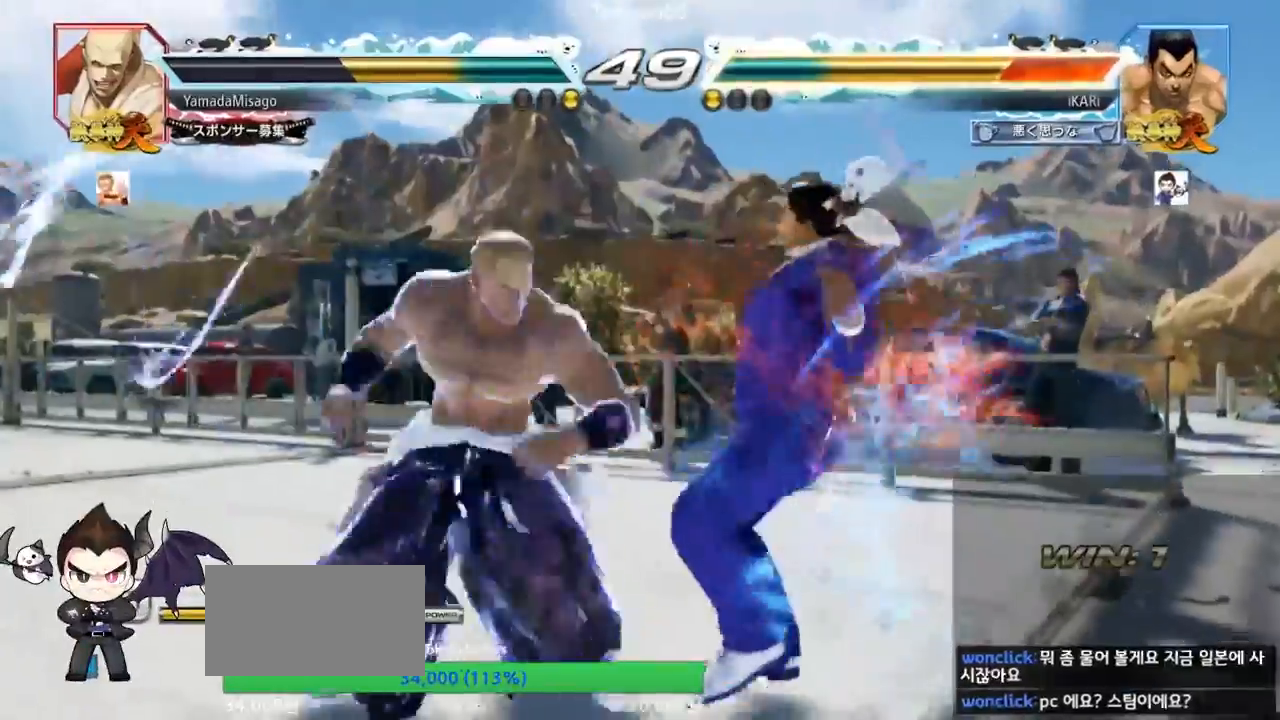
Gameplay with a controller (arcade stick); each line is a JSON object with the inputs held at the frame after it. "events" lists button and stick changes between this image and that frame as [ms after this image, input, new state], when the widget could be followed in between. Not read: L3 R3.
{"buttons": [], "left_stick": "center", "events": []}
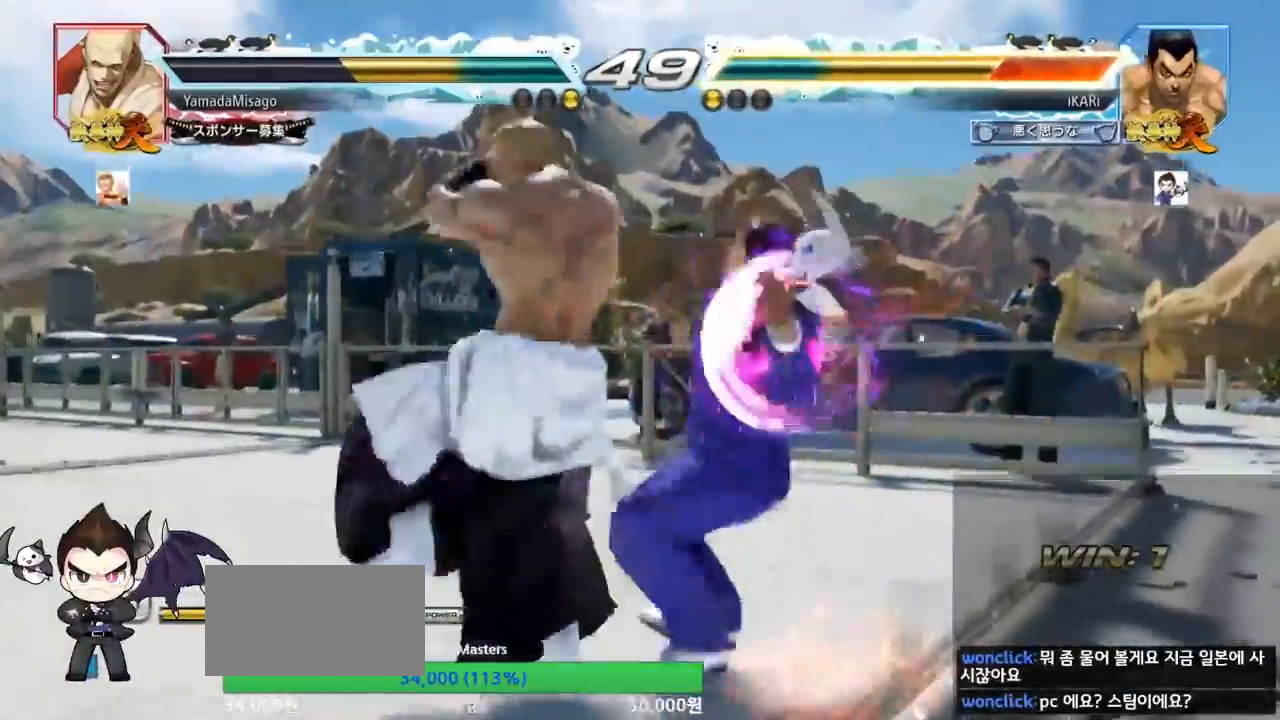
{"buttons": [], "left_stick": "center", "events": []}
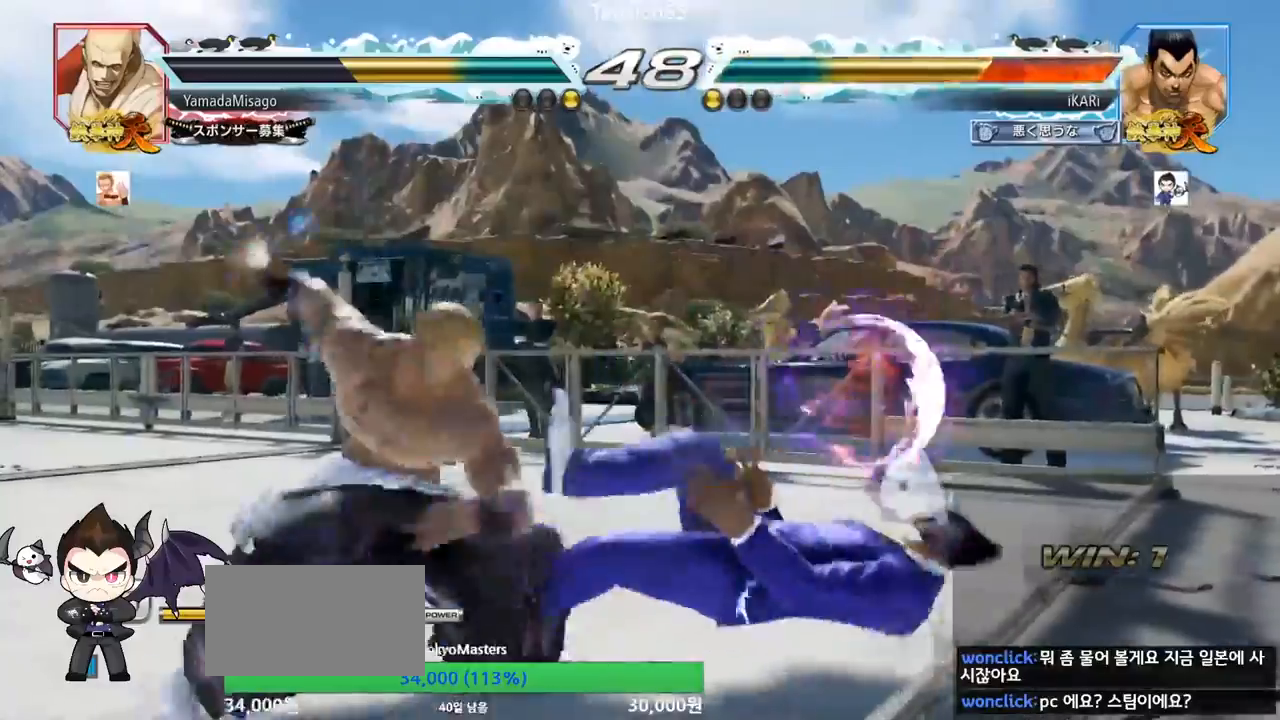
{"buttons": [], "left_stick": "center", "events": []}
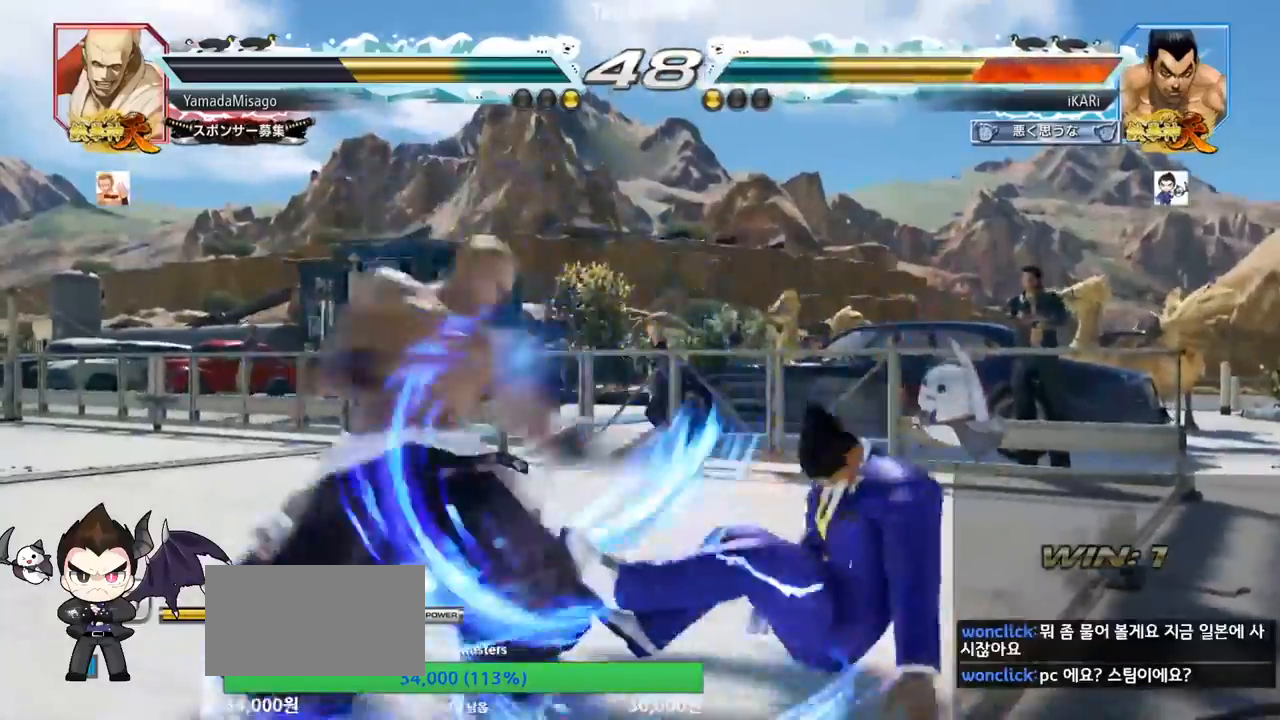
{"buttons": ["CROSS", "CIRCLE"], "left_stick": "center", "events": [[500, "CIRCLE", "down"], [500, "CROSS", "down"]]}
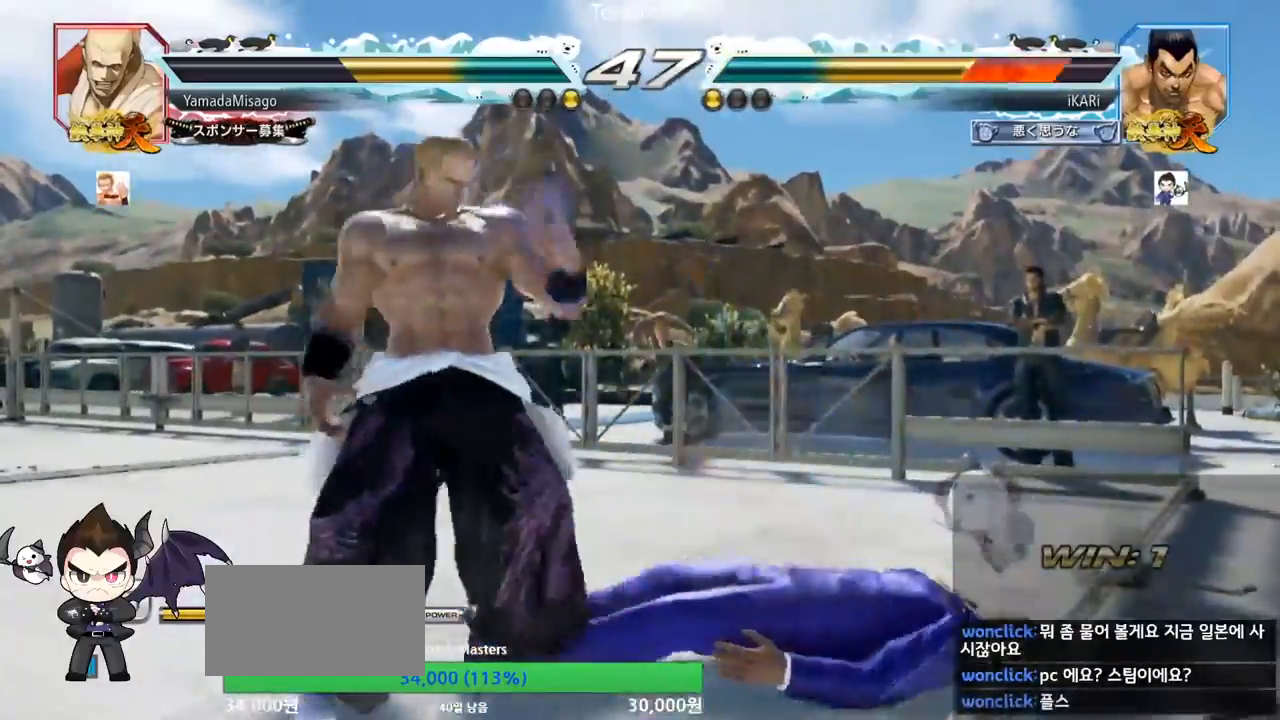
{"buttons": [], "left_stick": "center", "events": [[100, "CIRCLE", "up"], [100, "CROSS", "up"], [200, "TRIANGLE", "down"], [267, "TRIANGLE", "up"]]}
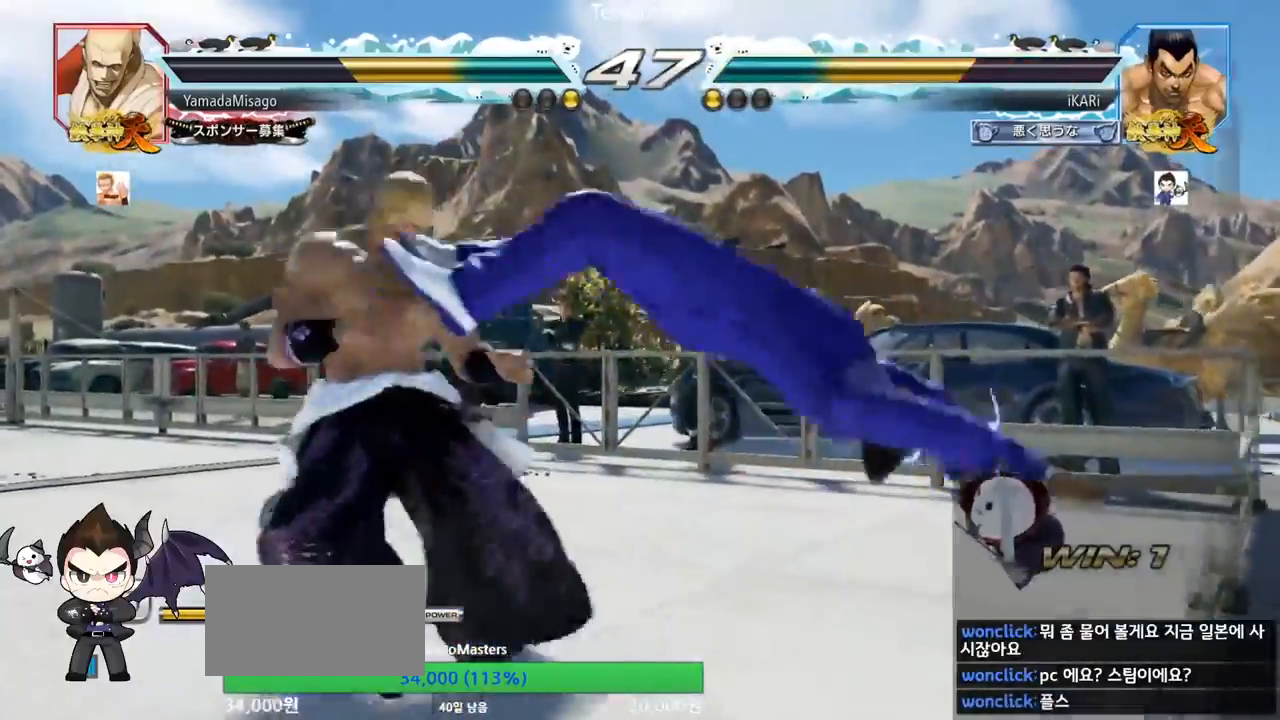
{"buttons": [], "left_stick": "right", "events": [[300, "left_stick", "right"]]}
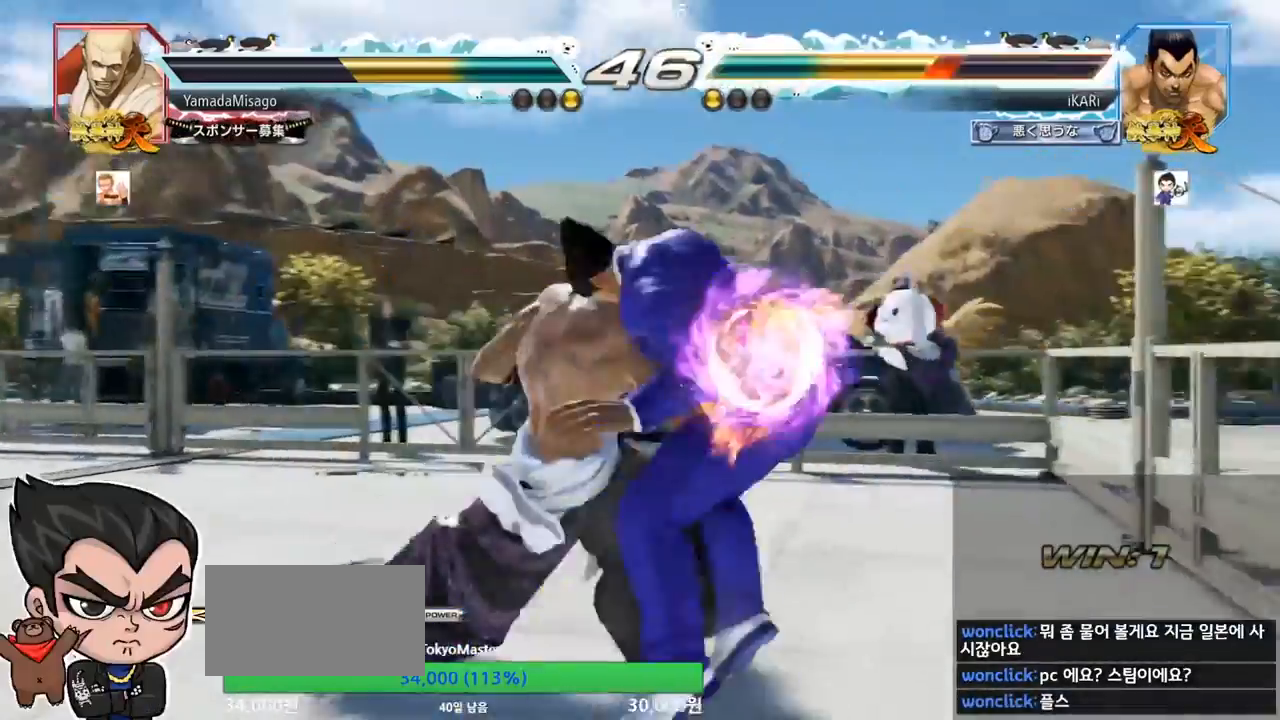
{"buttons": [], "left_stick": "right", "events": []}
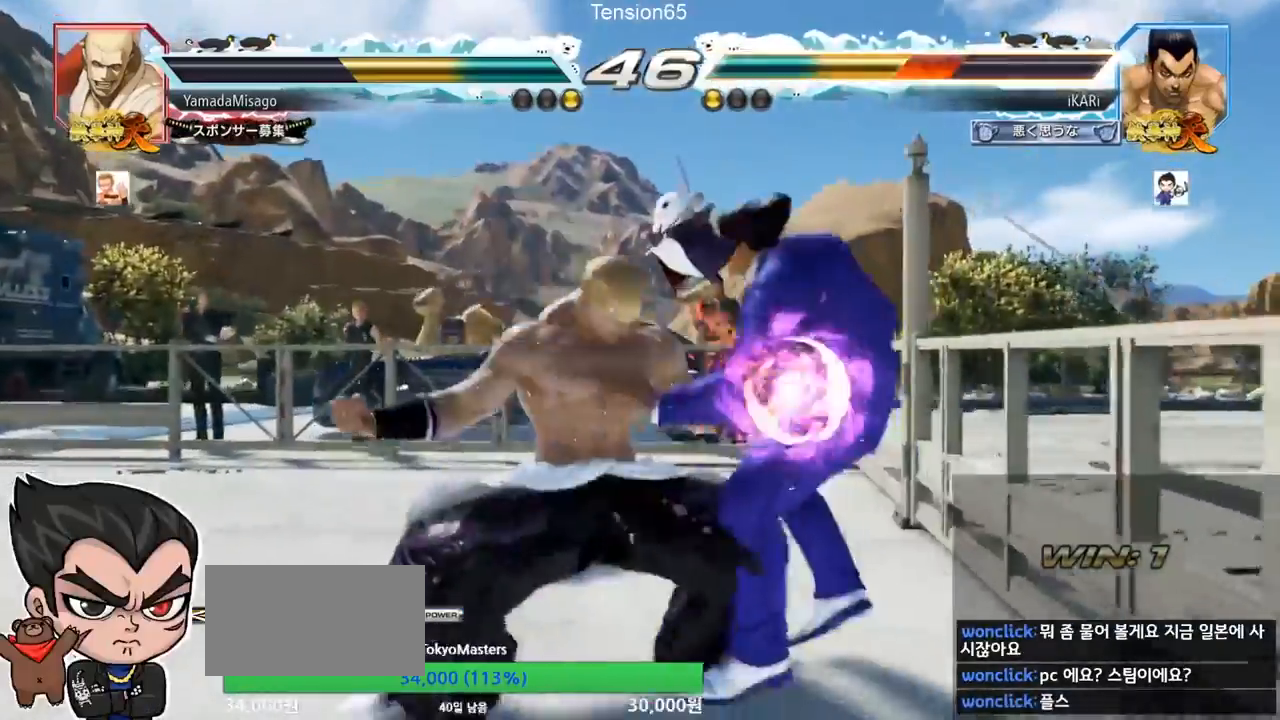
{"buttons": [], "left_stick": "right", "events": []}
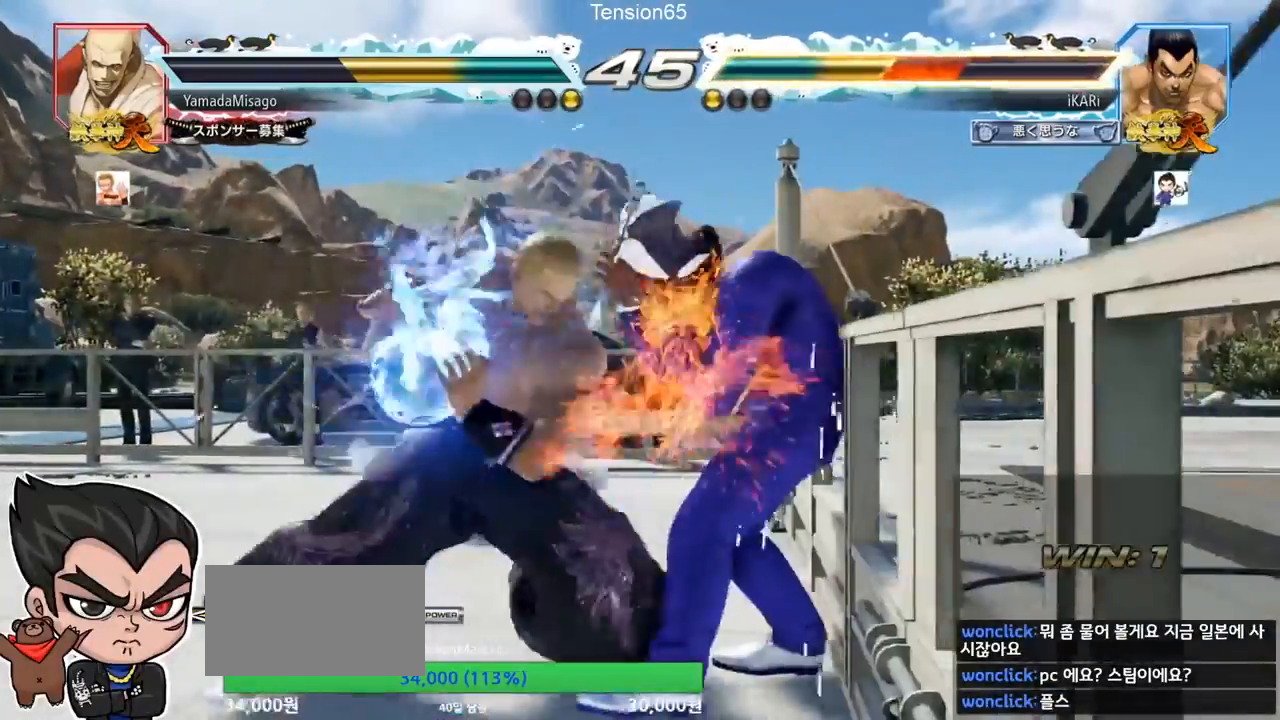
{"buttons": [], "left_stick": "center", "events": [[433, "left_stick", "center"]]}
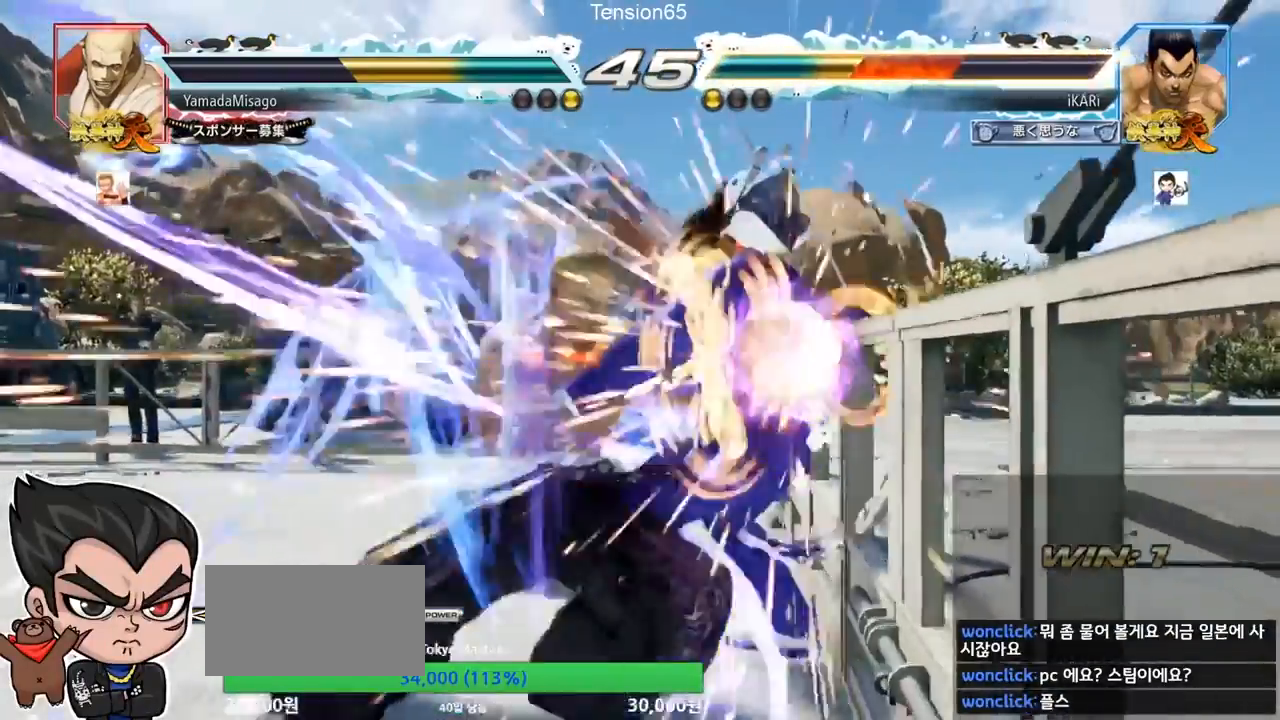
{"buttons": [], "left_stick": "center"}
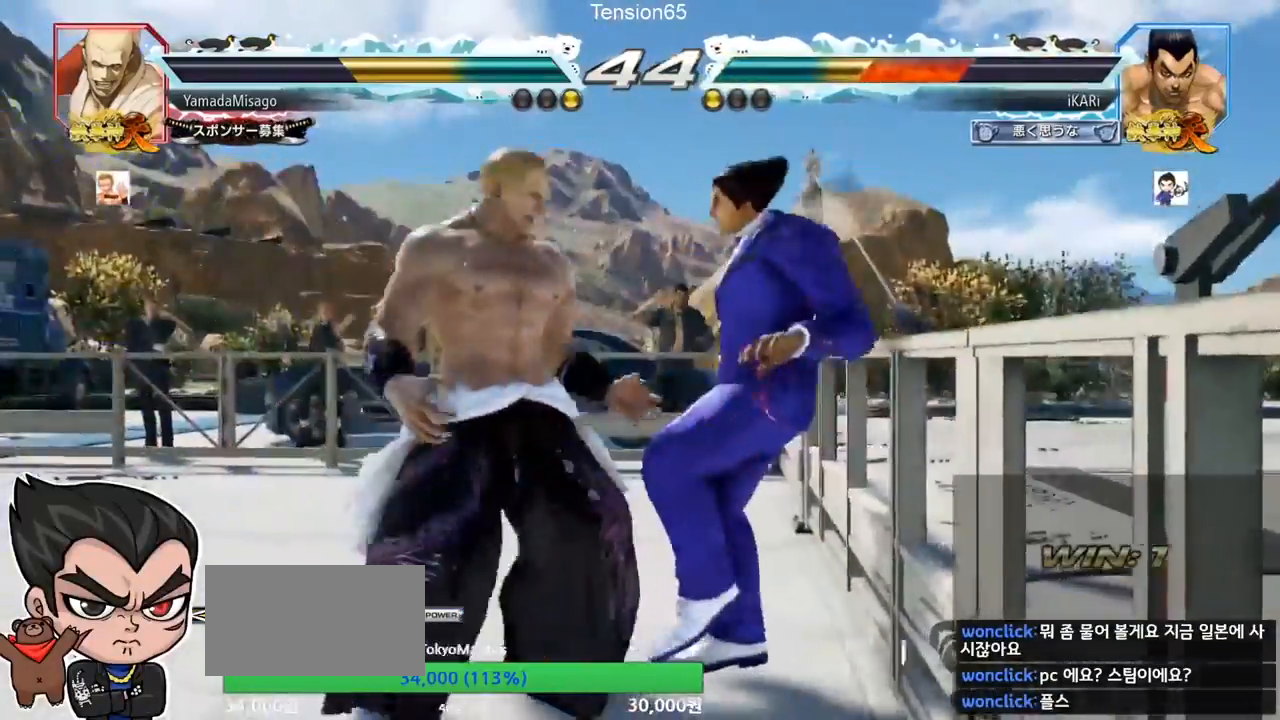
{"buttons": [], "left_stick": "center", "events": []}
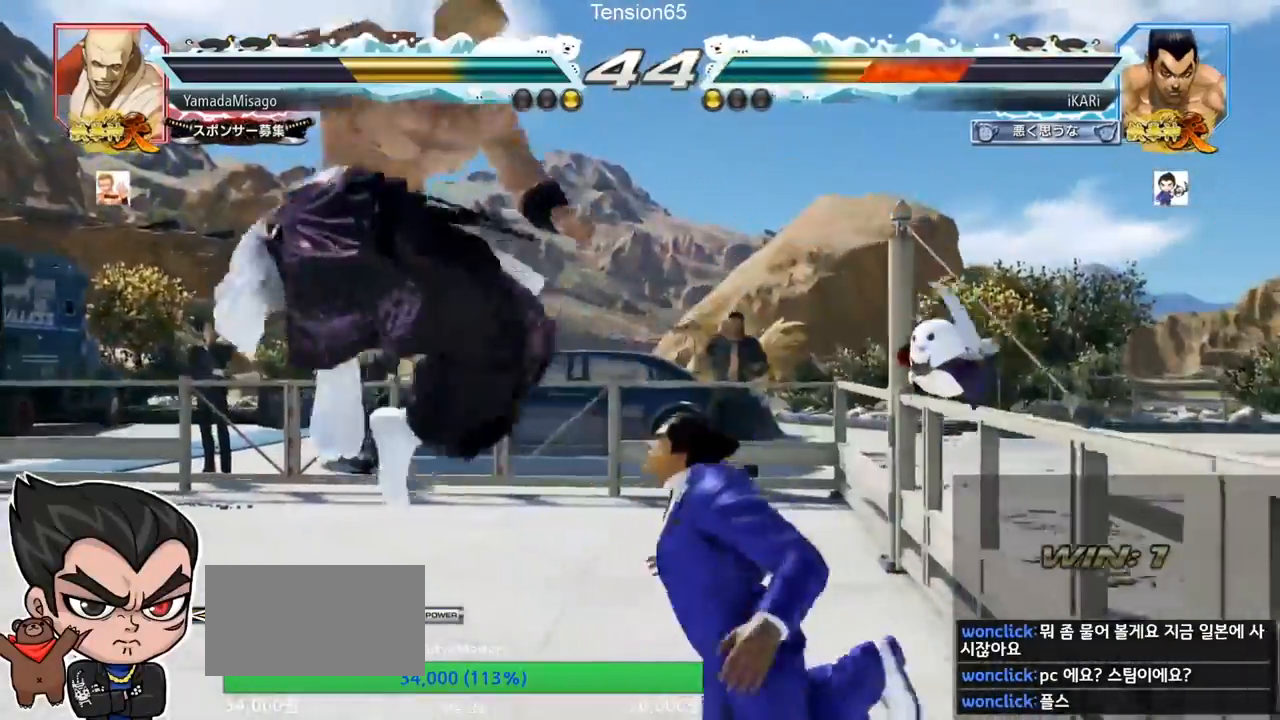
{"buttons": [], "left_stick": "center", "events": []}
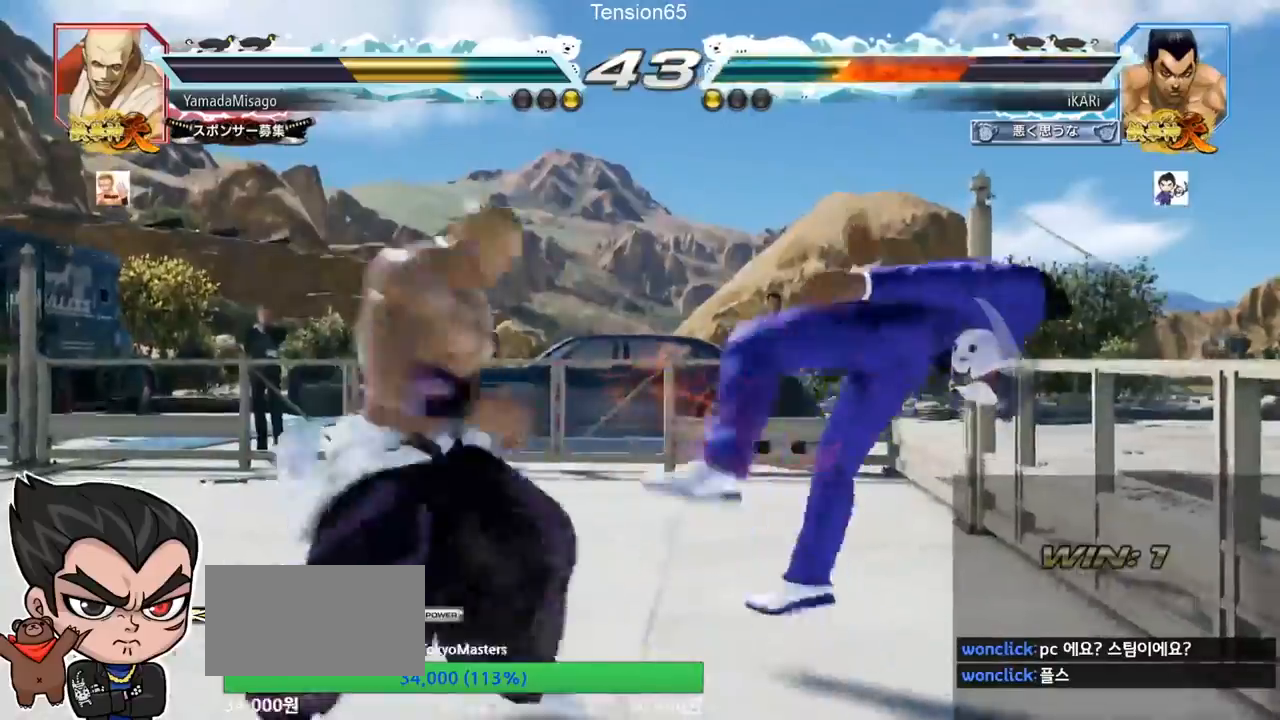
{"buttons": [], "left_stick": "center", "events": []}
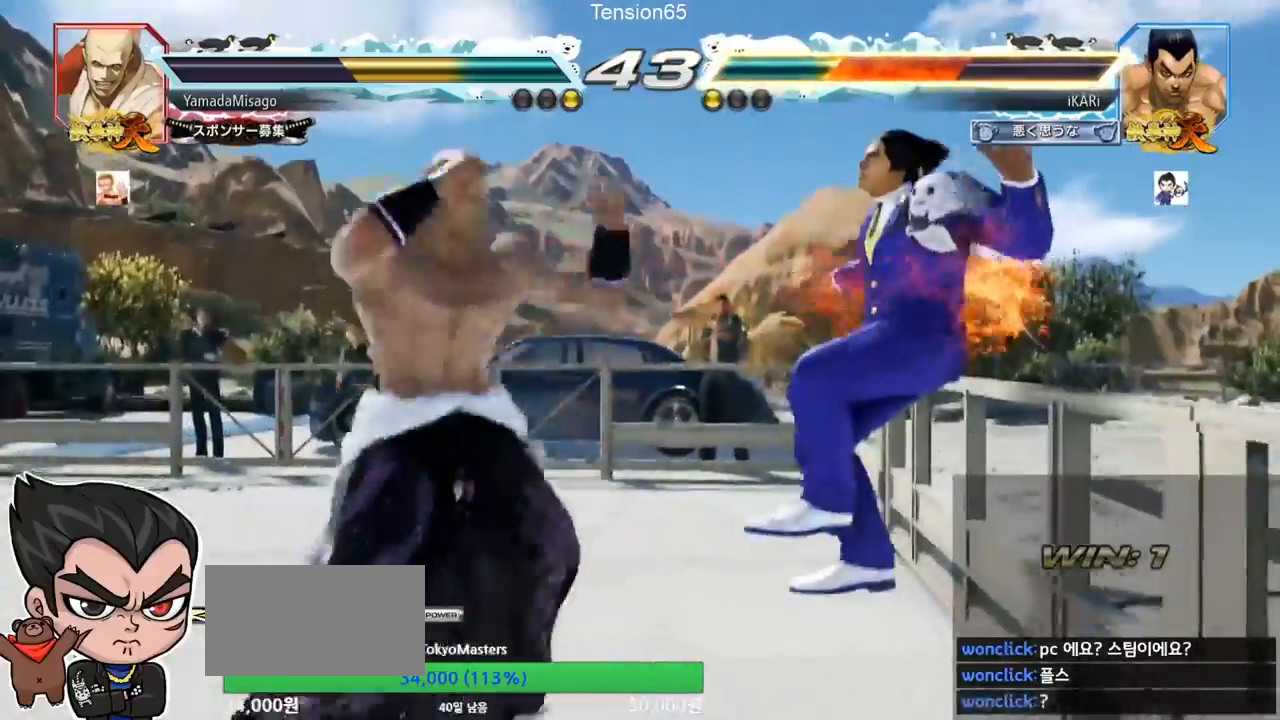
{"buttons": [], "left_stick": "center", "events": []}
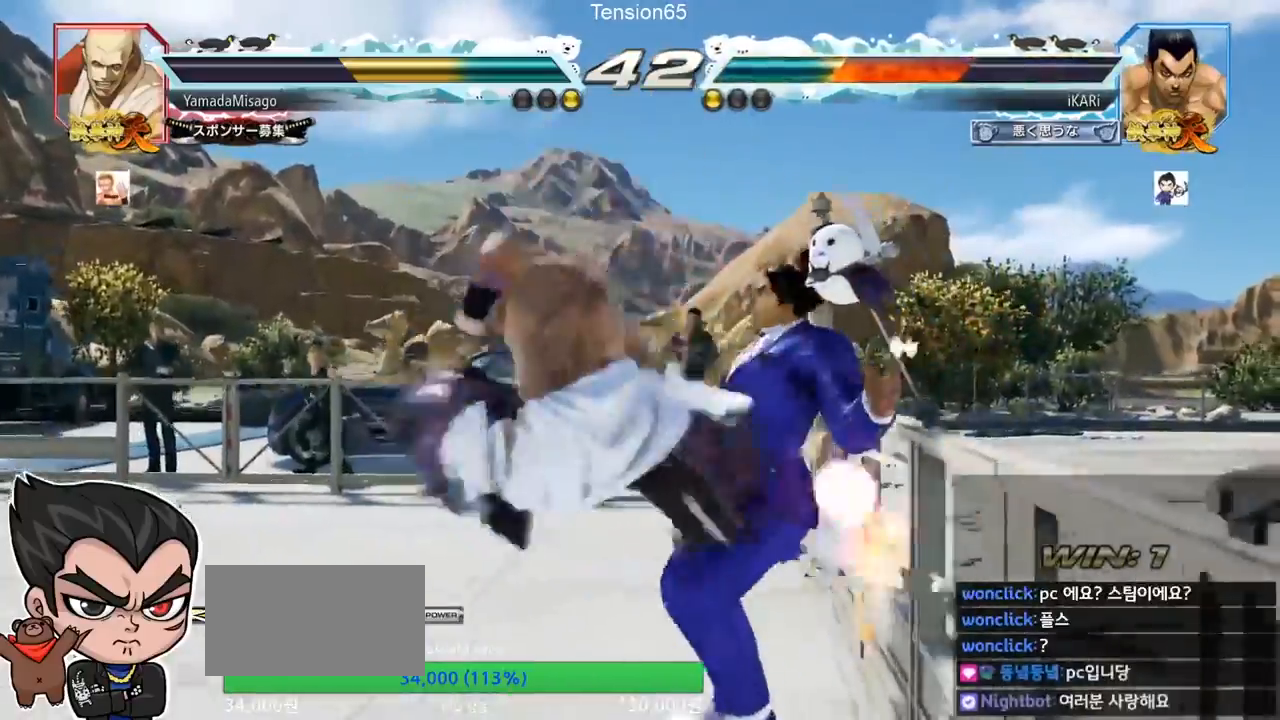
{"buttons": [], "left_stick": "center", "events": []}
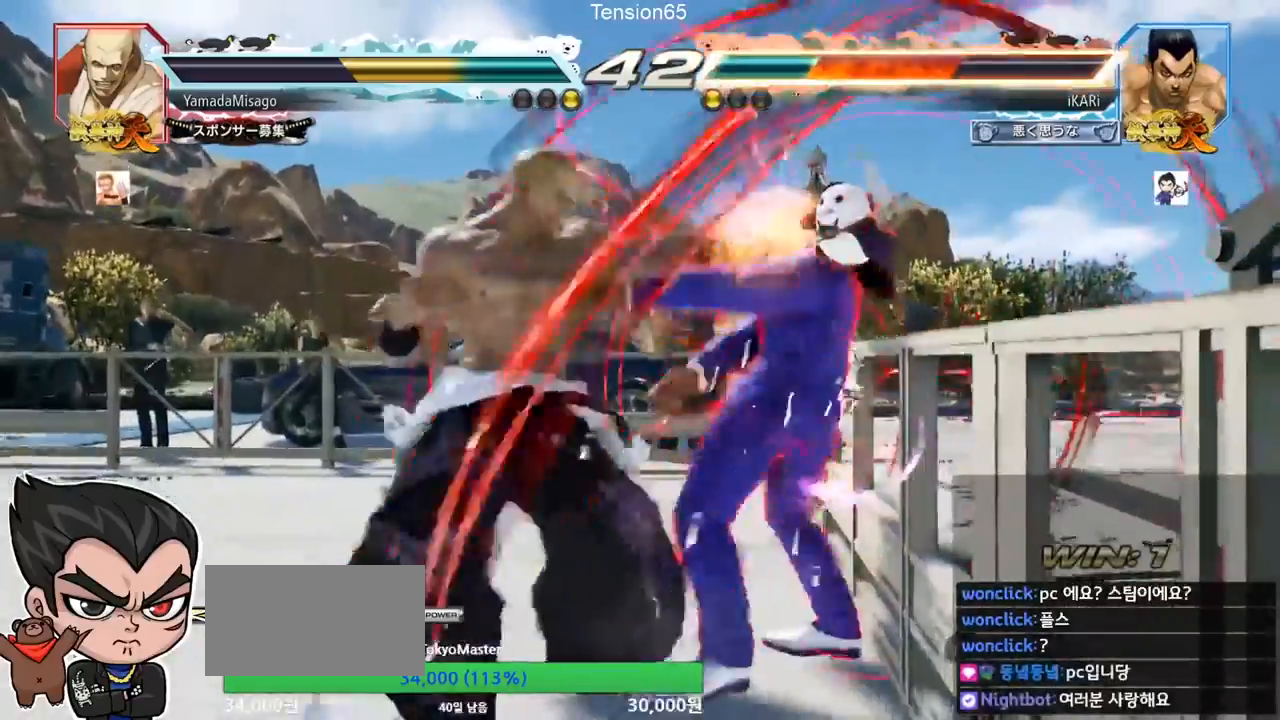
{"buttons": [], "left_stick": "center", "events": []}
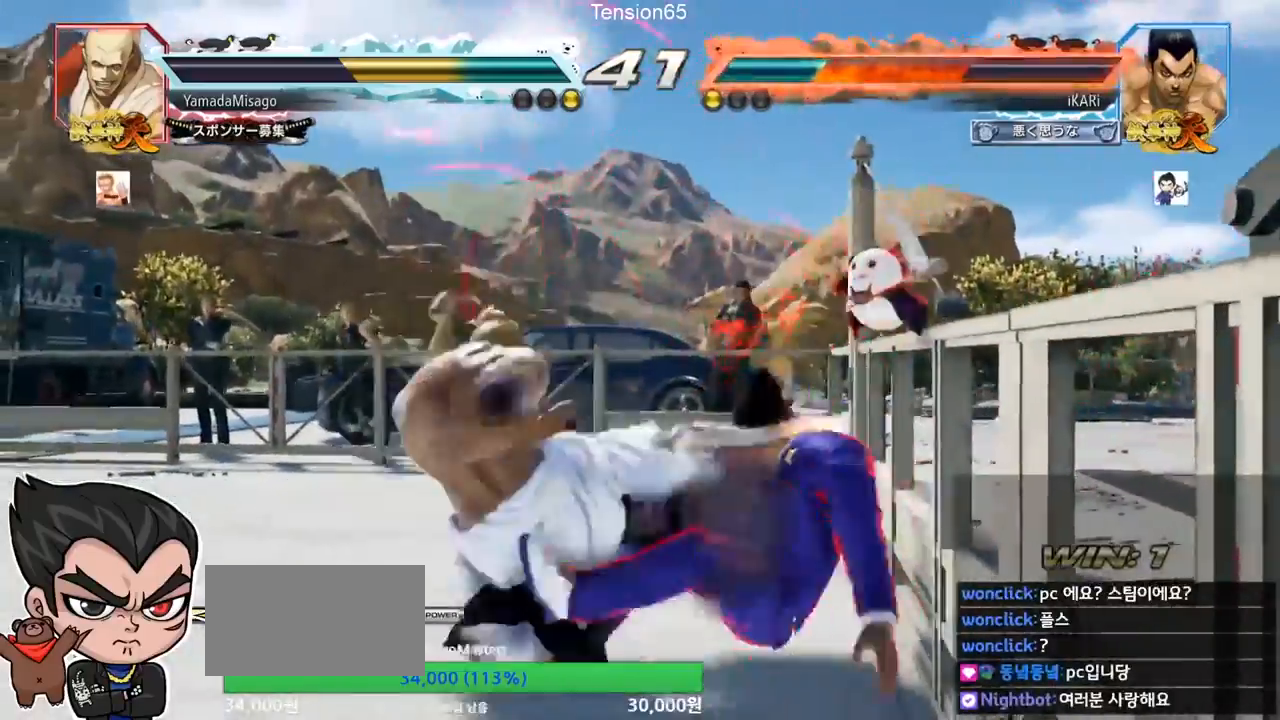
{"buttons": [], "left_stick": "center", "events": []}
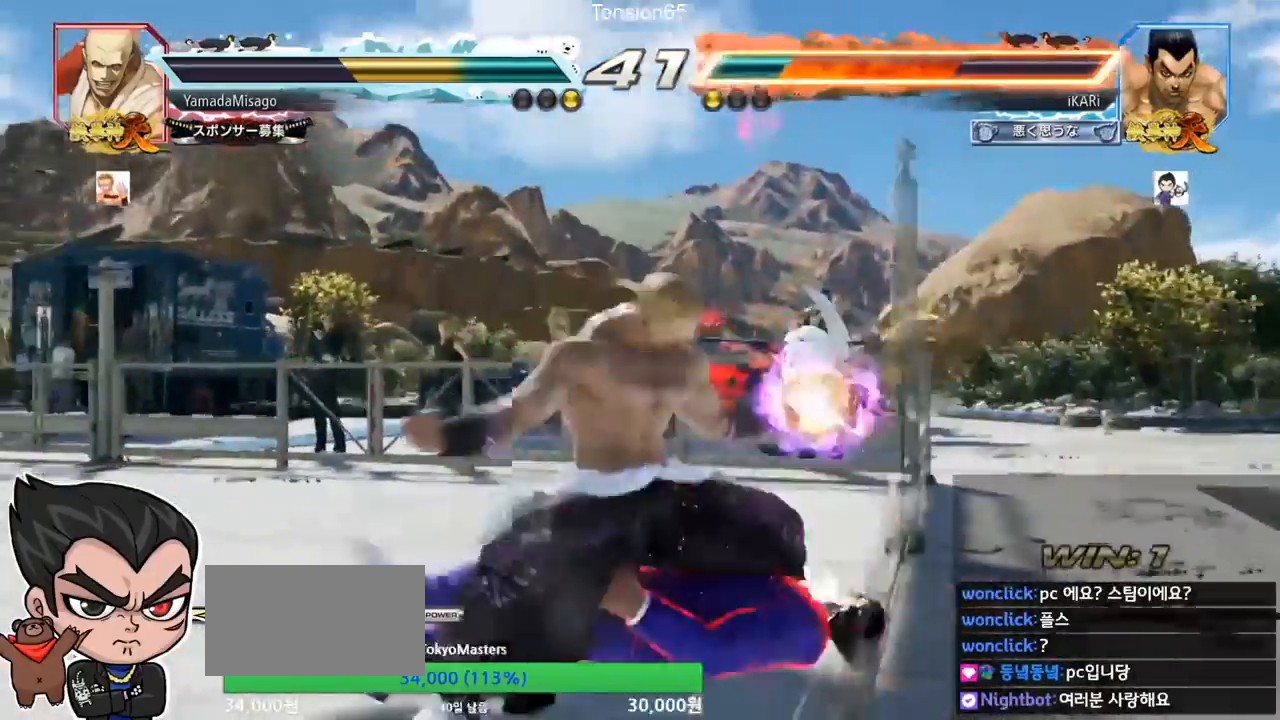
{"buttons": [], "left_stick": "center", "events": []}
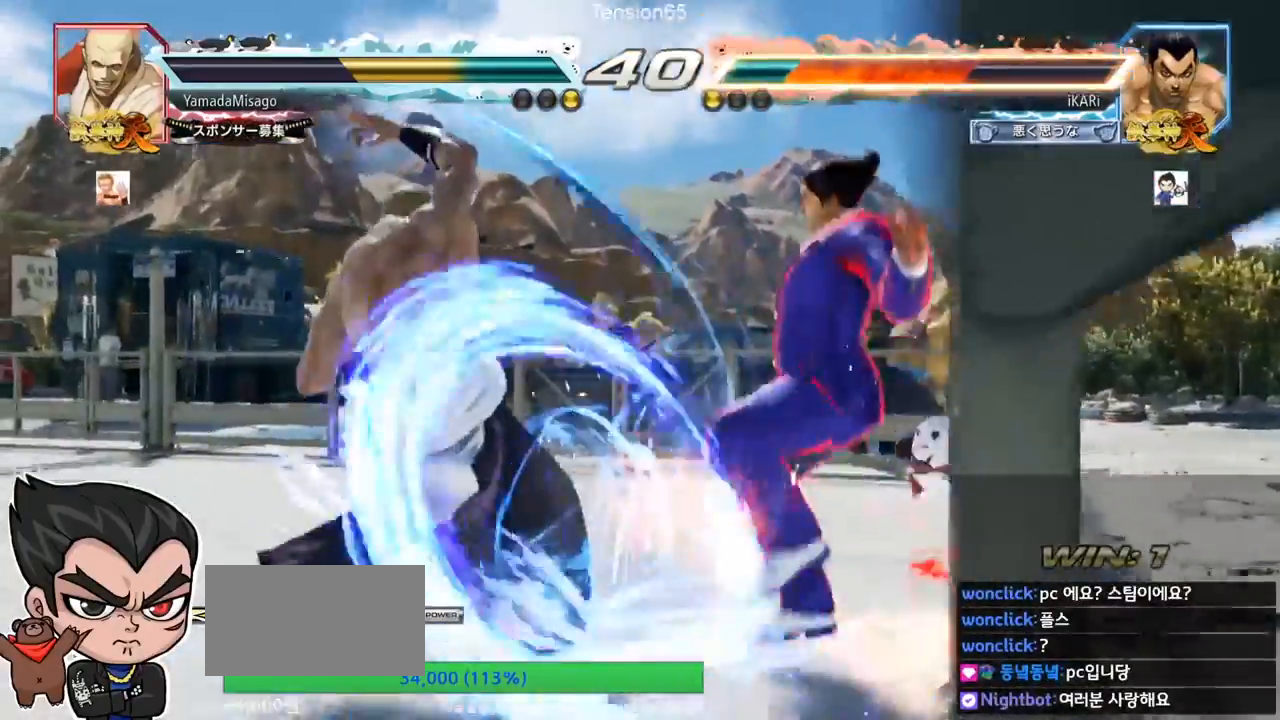
{"buttons": [], "left_stick": "center", "events": []}
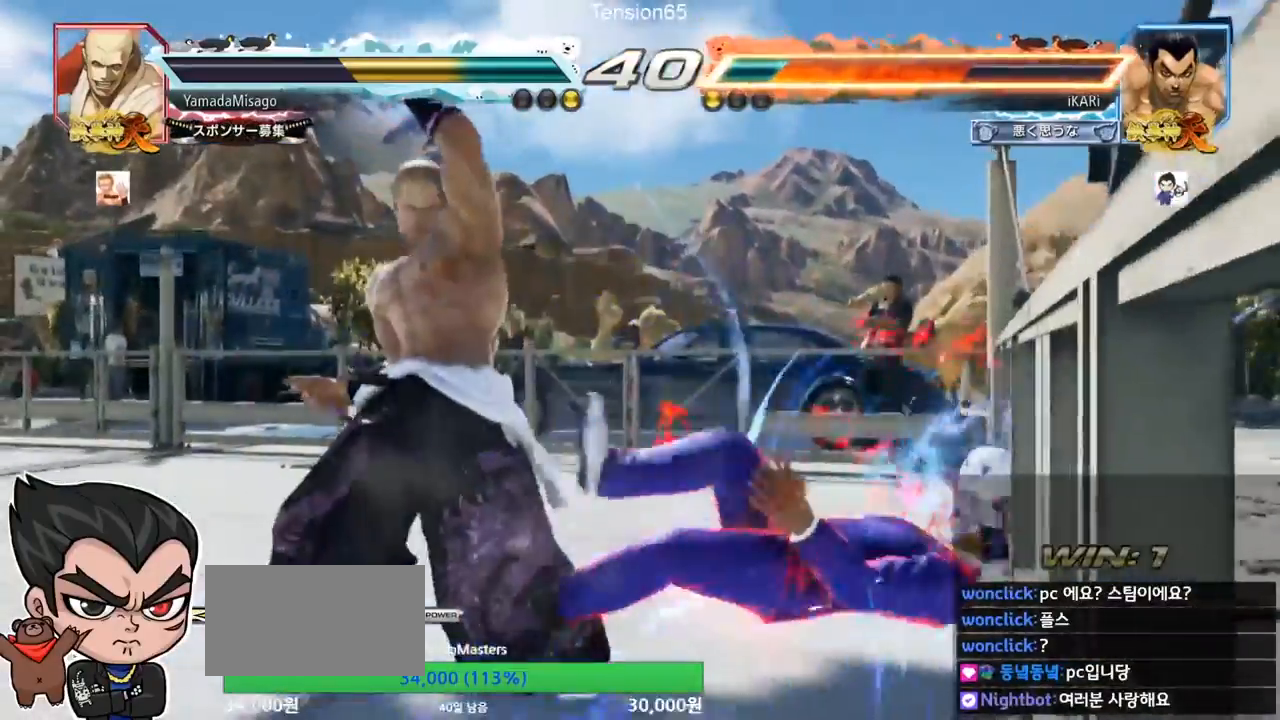
{"buttons": [], "left_stick": "down", "events": [[167, "left_stick", "down"], [300, "SQUARE", "down"], [367, "SQUARE", "up"]]}
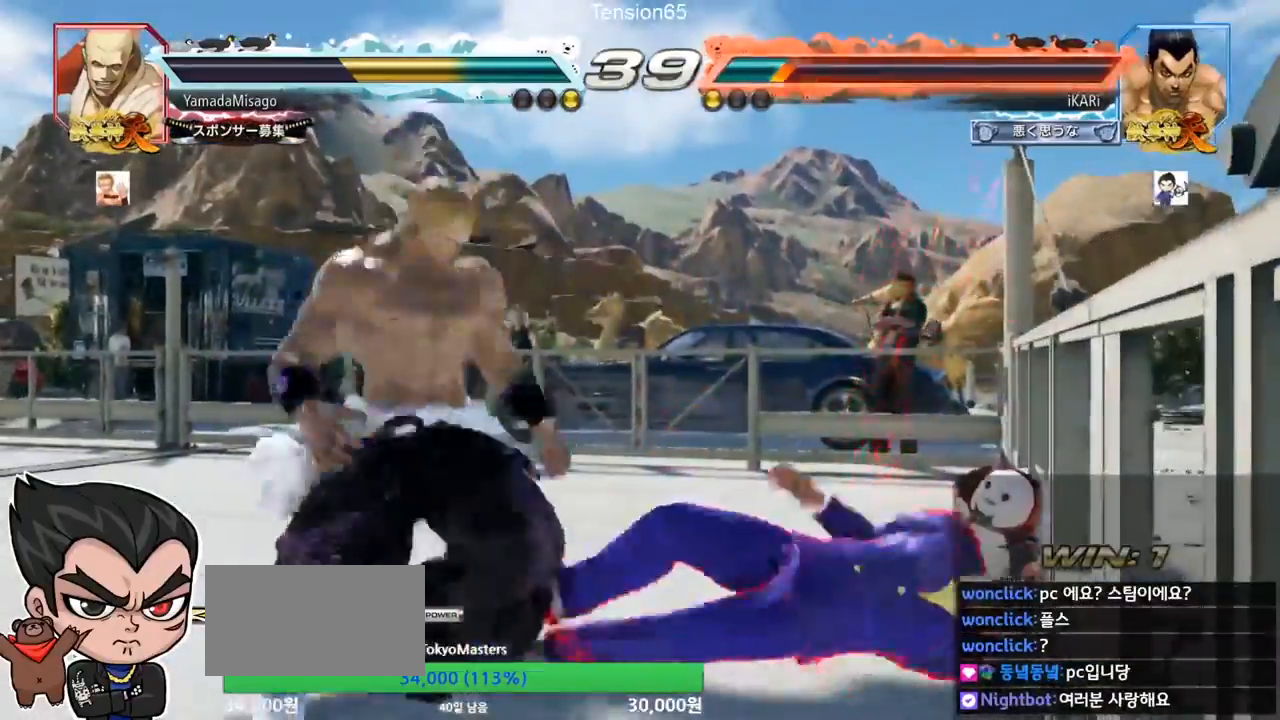
{"buttons": [], "left_stick": "down", "events": []}
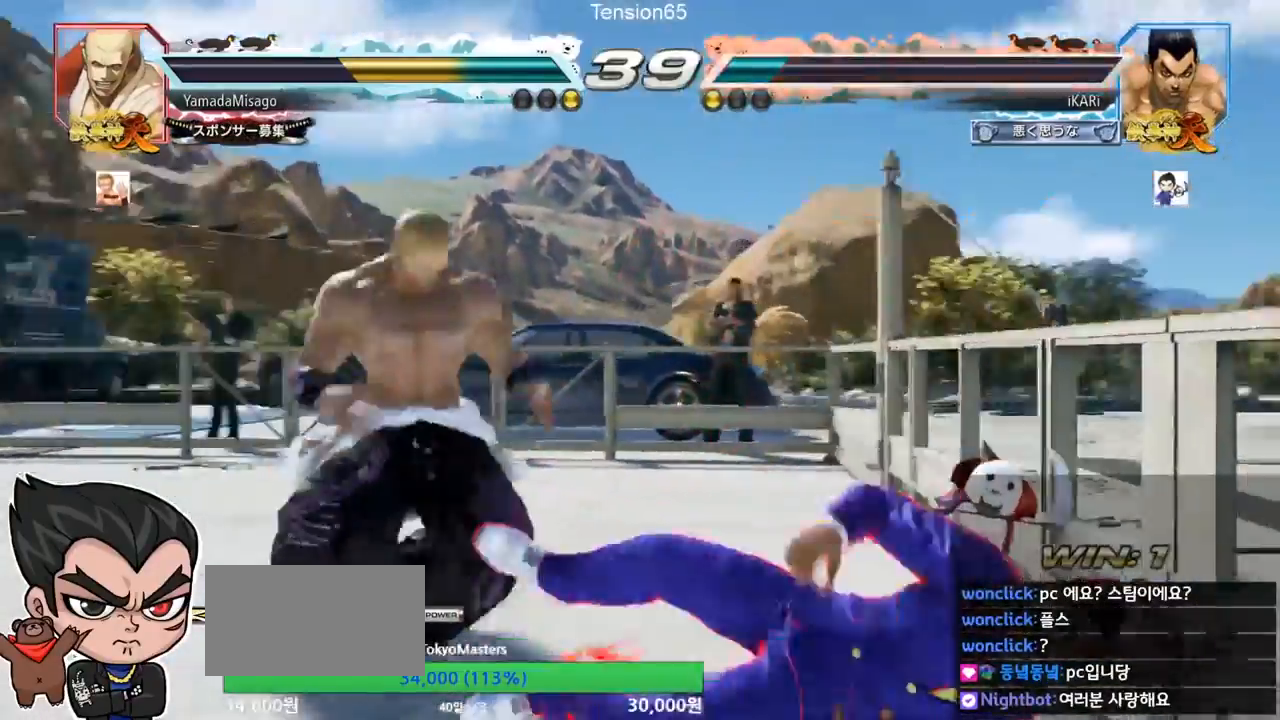
{"buttons": [], "left_stick": "right", "events": [[267, "left_stick", "right"]]}